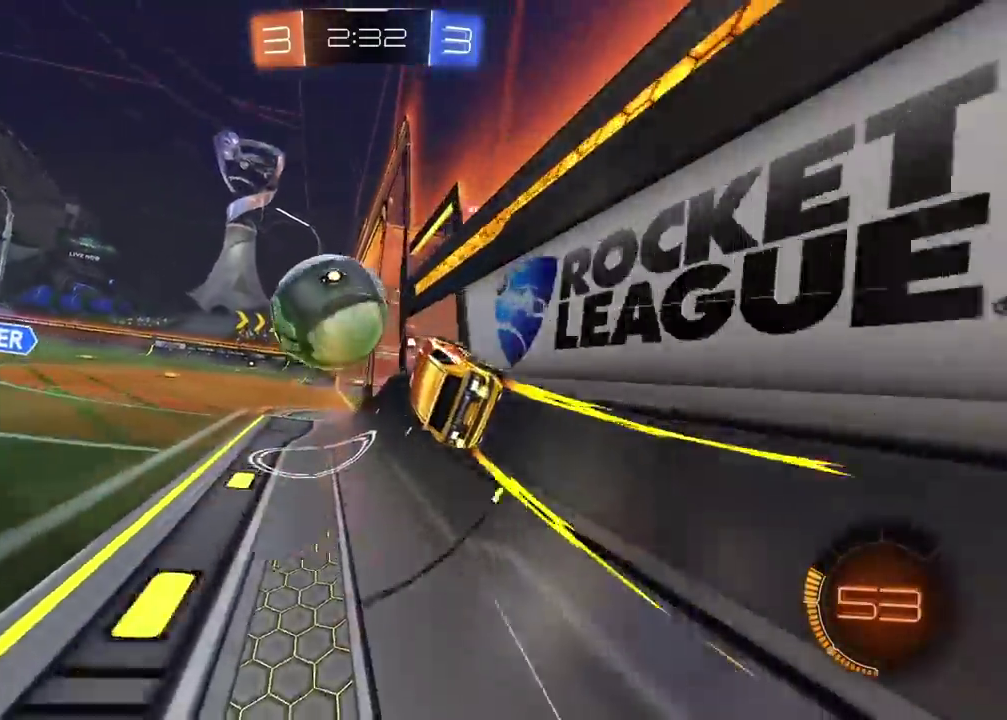
Gameplay with a controller (PlayStation layout); each line is a JSON object with the inputs held at the frame after it. "events" lists button and stick changes between this image and that frame as [ms after this image, input, new state], when the widget could be followed in between. Not read: L1 R1.
{"buttons": ["CROSS", "R2"], "left_stick": "up", "right_stick": "center", "events": [[50, "left_stick", "down-left"], [67, "CIRCLE", "down"], [100, "CROSS", "down"], [150, "left_stick", "center"], [200, "CROSS", "up"], [217, "CIRCLE", "up"], [383, "CIRCLE", "down"], [383, "CROSS", "down"], [383, "L2", "down"], [483, "CIRCLE", "up"], [500, "L2", "up"], [500, "left_stick", "up"]]}
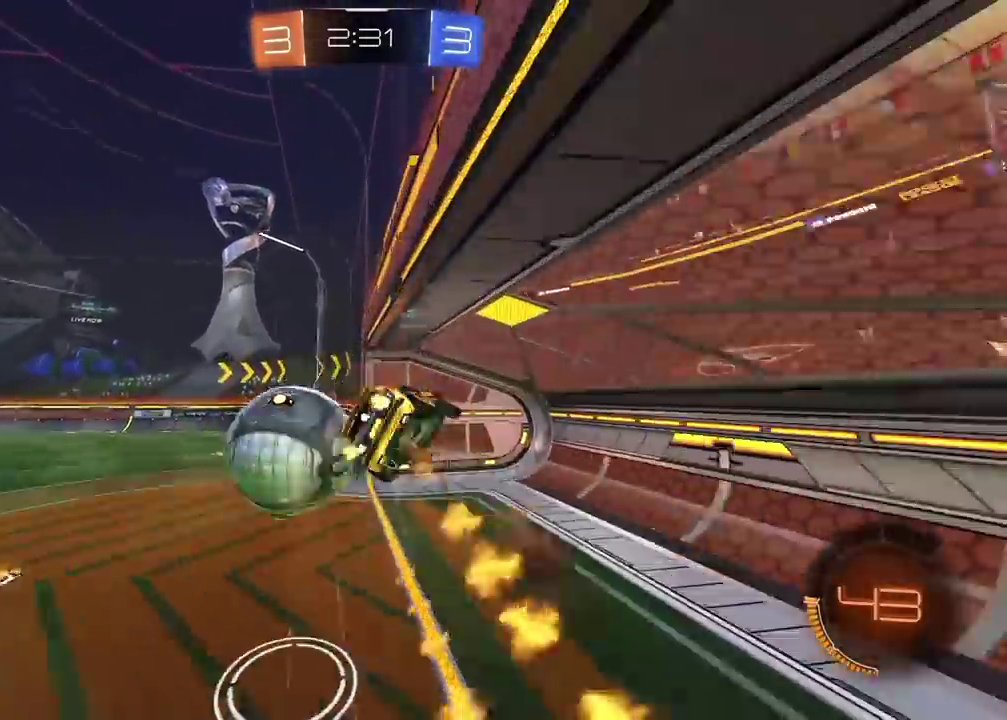
{"buttons": [], "left_stick": "down", "right_stick": "center", "events": [[17, "CROSS", "up"], [50, "R2", "up"], [50, "left_stick", "center"], [350, "R2", "down"], [467, "R2", "up"], [500, "left_stick", "down"]]}
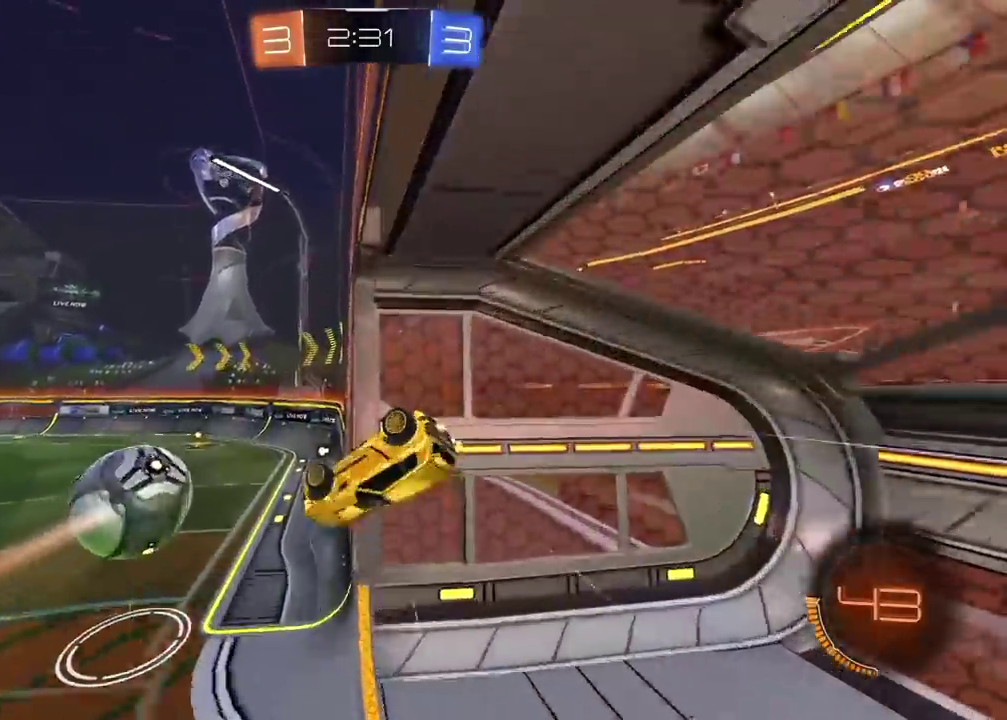
{"buttons": ["R2"], "left_stick": "center", "right_stick": "center", "events": [[183, "left_stick", "center"], [317, "R2", "down"]]}
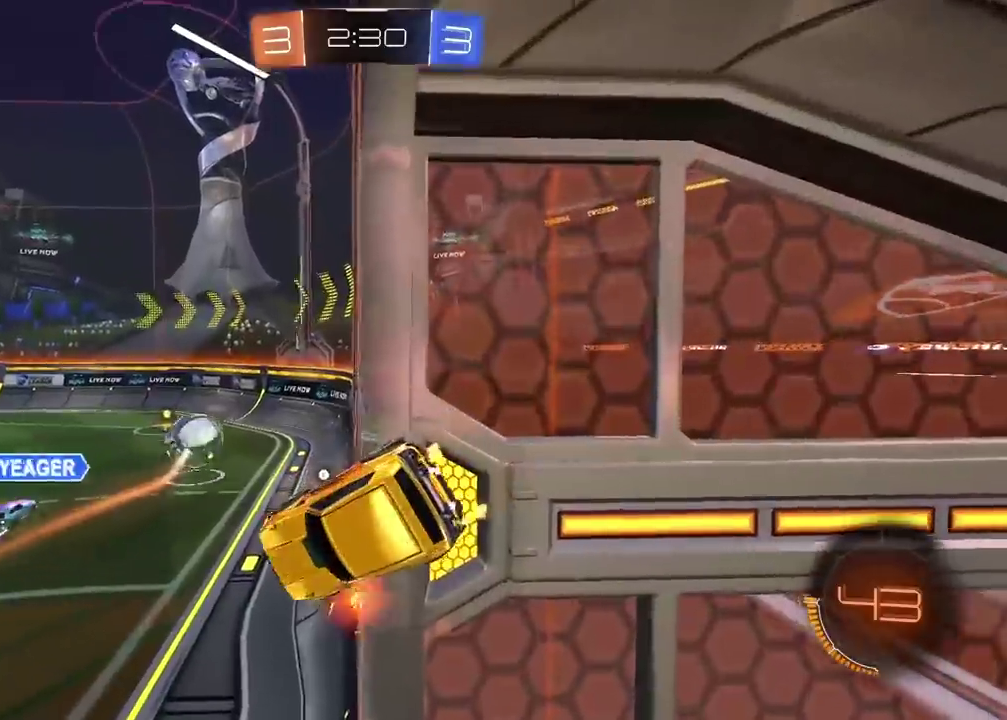
{"buttons": ["L2", "R2"], "left_stick": "up-right", "right_stick": "center", "events": [[33, "L2", "down"], [117, "left_stick", "up-right"], [183, "L2", "up"], [367, "L2", "down"]]}
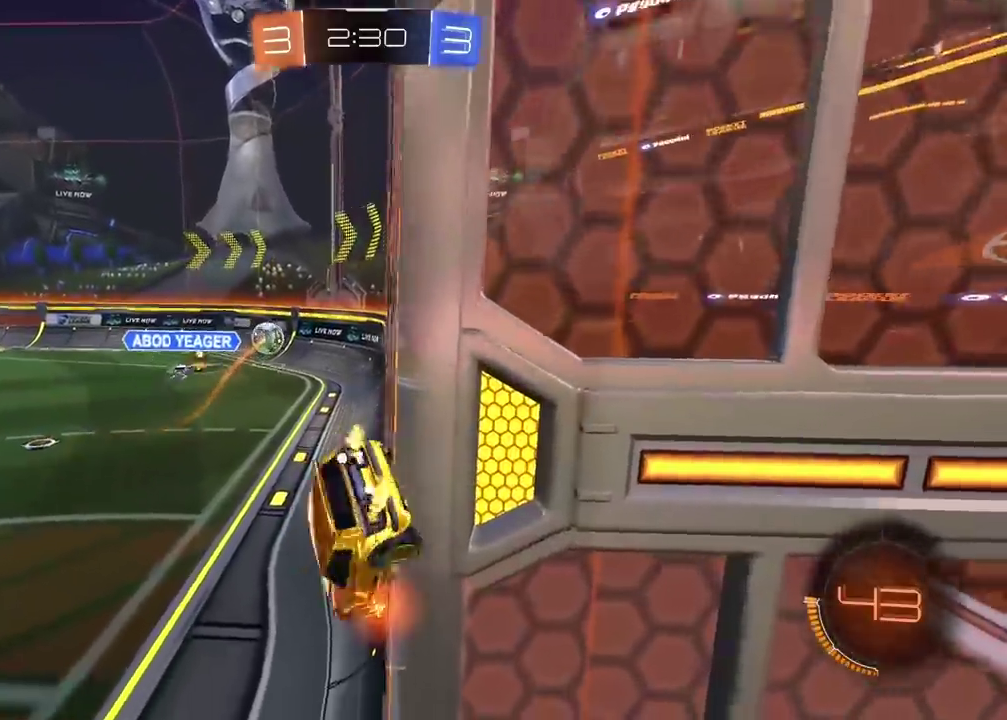
{"buttons": ["R2"], "left_stick": "center", "right_stick": "center", "events": [[67, "L2", "up"], [133, "left_stick", "right"], [317, "TRIANGLE", "down"], [333, "left_stick", "center"], [383, "TRIANGLE", "up"]]}
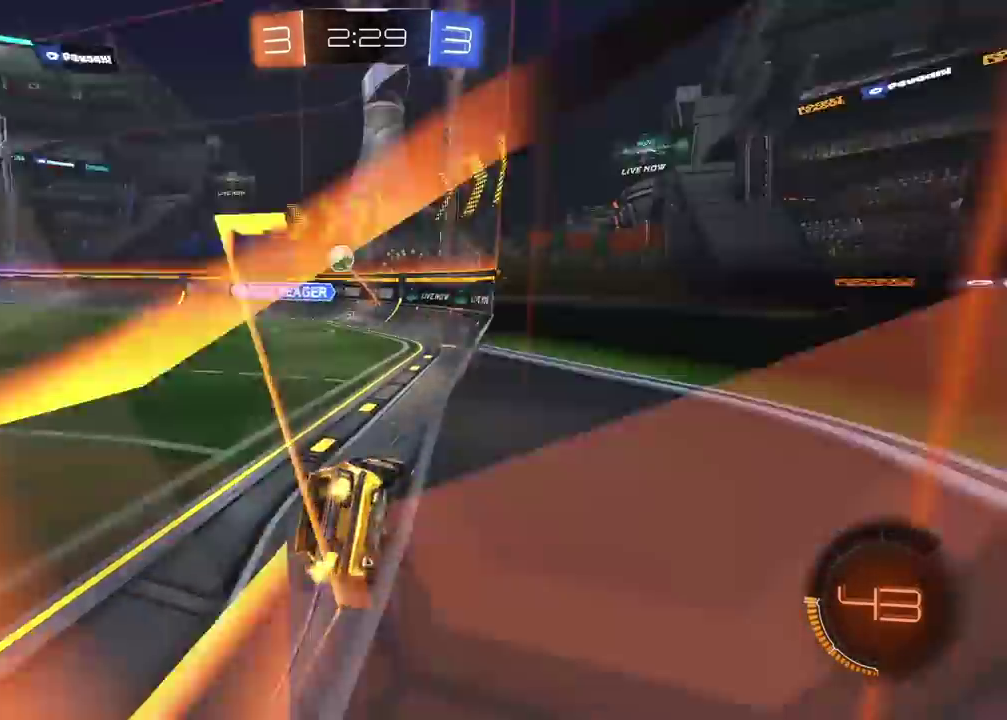
{"buttons": ["R2"], "left_stick": "right", "right_stick": "center", "events": [[300, "left_stick", "right"]]}
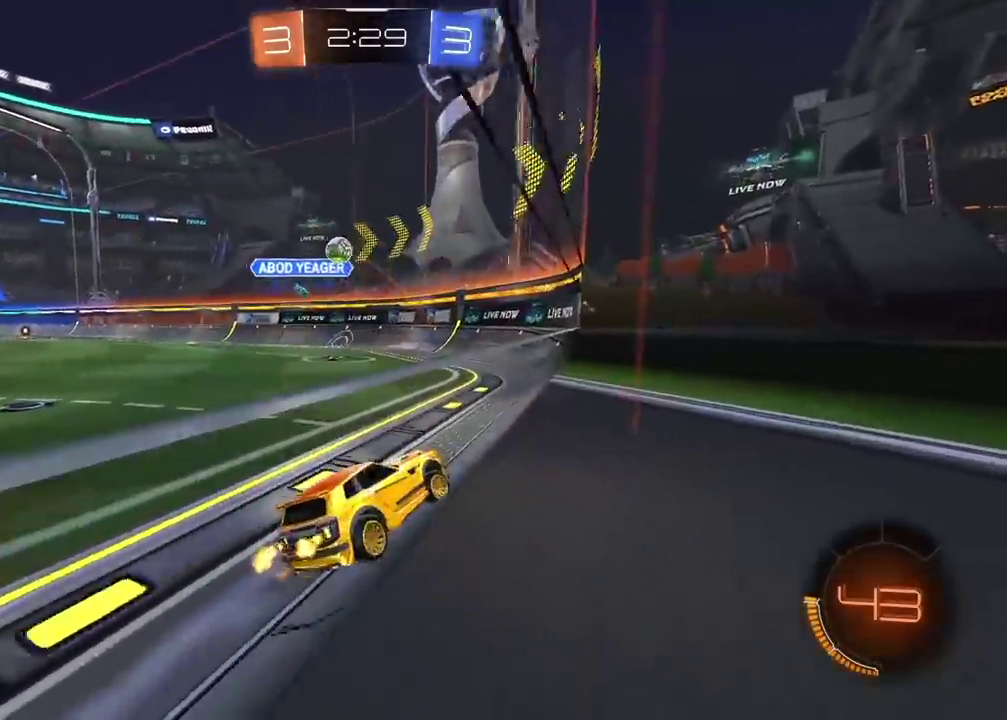
{"buttons": ["R2"], "left_stick": "center", "right_stick": "center", "events": [[50, "left_stick", "center"], [300, "left_stick", "left"], [450, "left_stick", "center"]]}
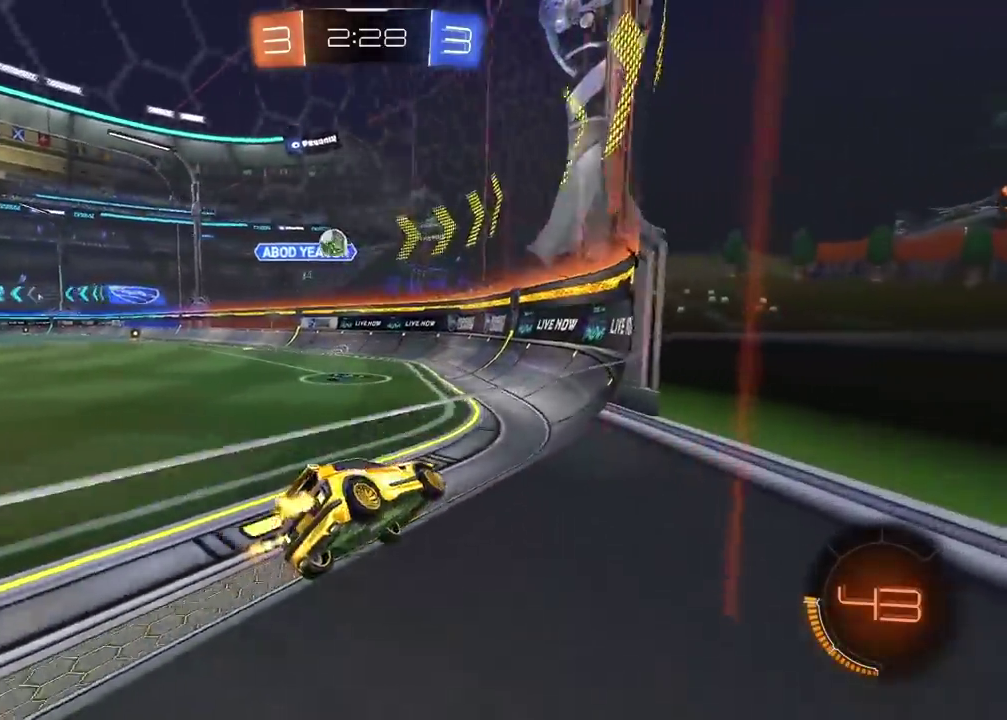
{"buttons": ["R2"], "left_stick": "left", "right_stick": "center", "events": [[50, "left_stick", "left"], [100, "left_stick", "center"], [267, "left_stick", "right"], [383, "left_stick", "center"], [433, "left_stick", "left"]]}
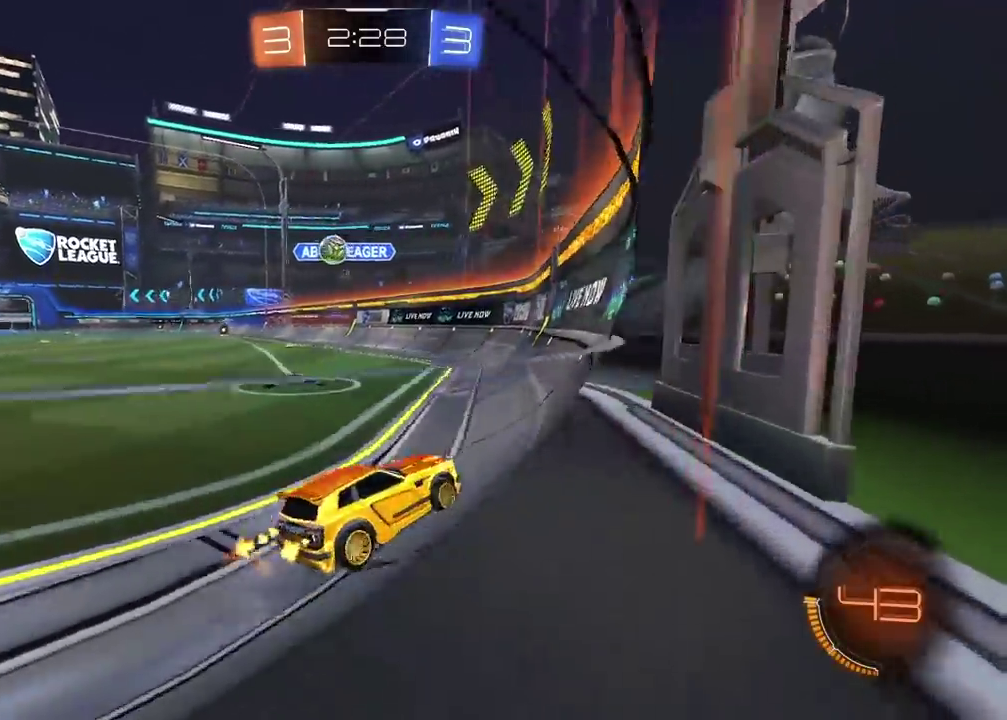
{"buttons": ["R2"], "left_stick": "left", "right_stick": "center", "events": [[217, "left_stick", "center"], [367, "left_stick", "left"]]}
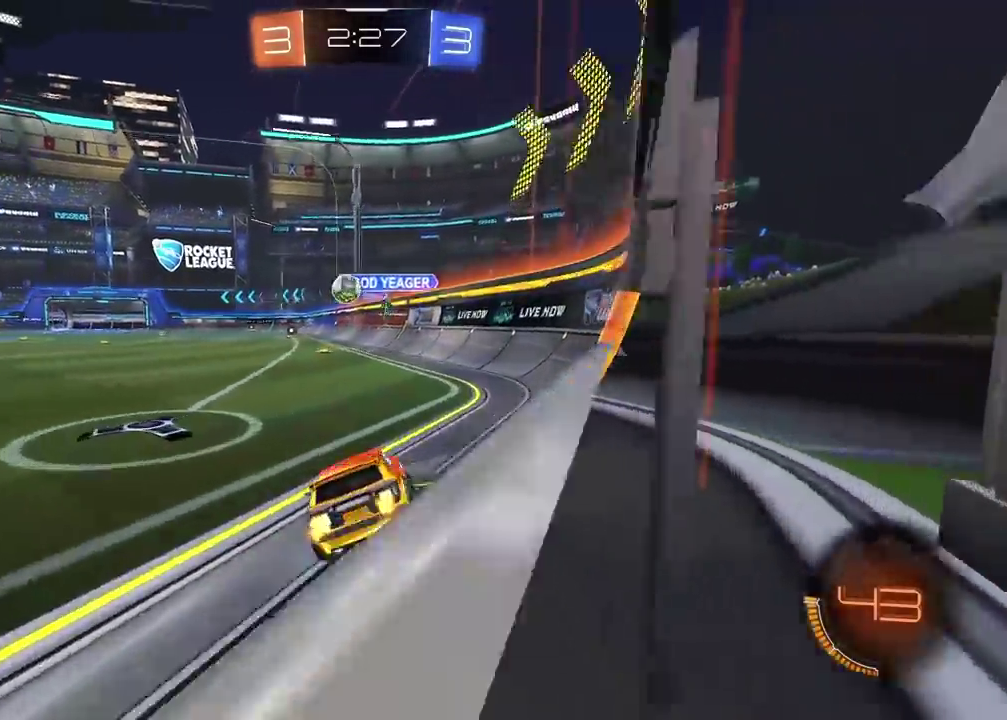
{"buttons": ["R2"], "left_stick": "left", "right_stick": "center", "events": [[50, "left_stick", "center"], [200, "left_stick", "left"], [300, "left_stick", "center"], [450, "left_stick", "left"]]}
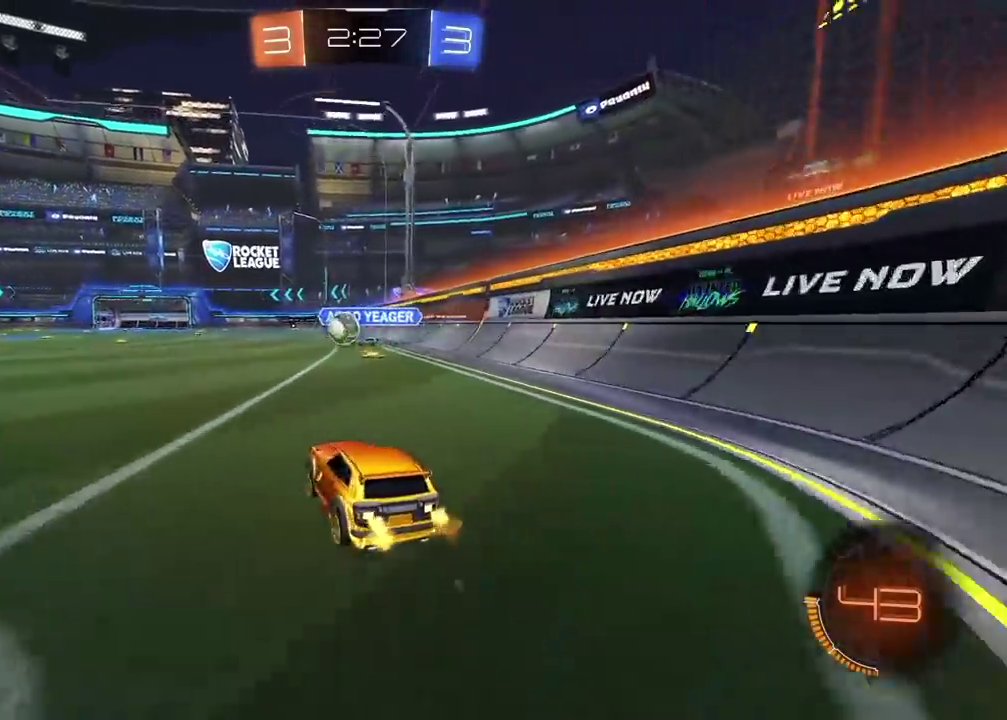
{"buttons": ["CIRCLE", "R2"], "left_stick": "center", "right_stick": "center", "events": [[83, "CIRCLE", "down"], [133, "left_stick", "center"]]}
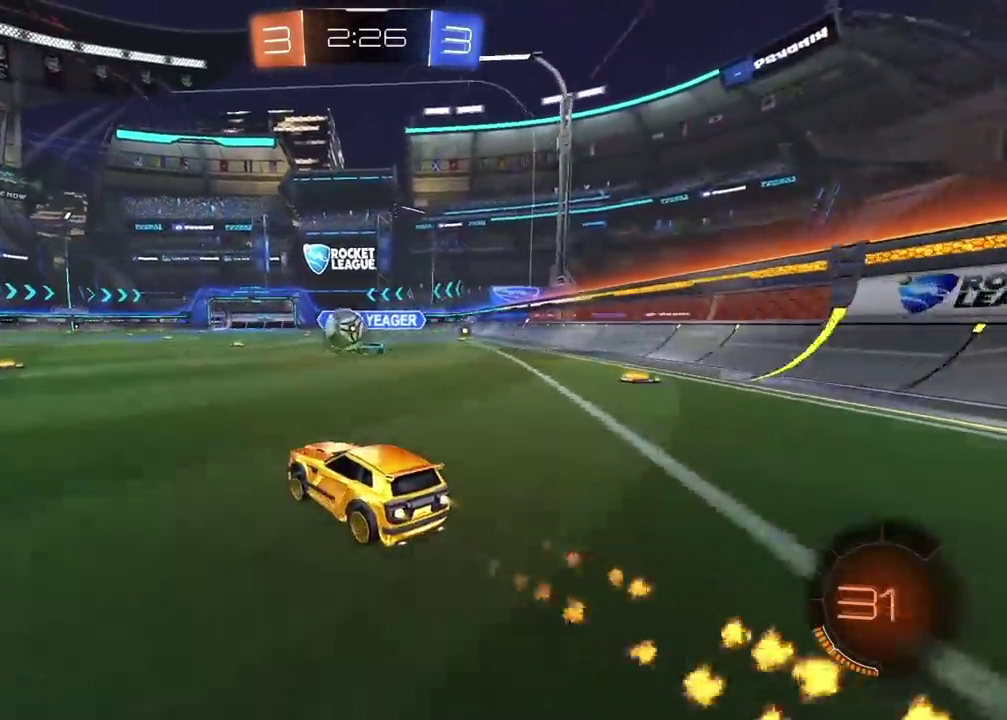
{"buttons": ["CROSS", "CIRCLE", "R2"], "left_stick": "down", "right_stick": "center", "events": [[117, "left_stick", "left"], [300, "left_stick", "center"], [450, "left_stick", "down"], [467, "CROSS", "down"]]}
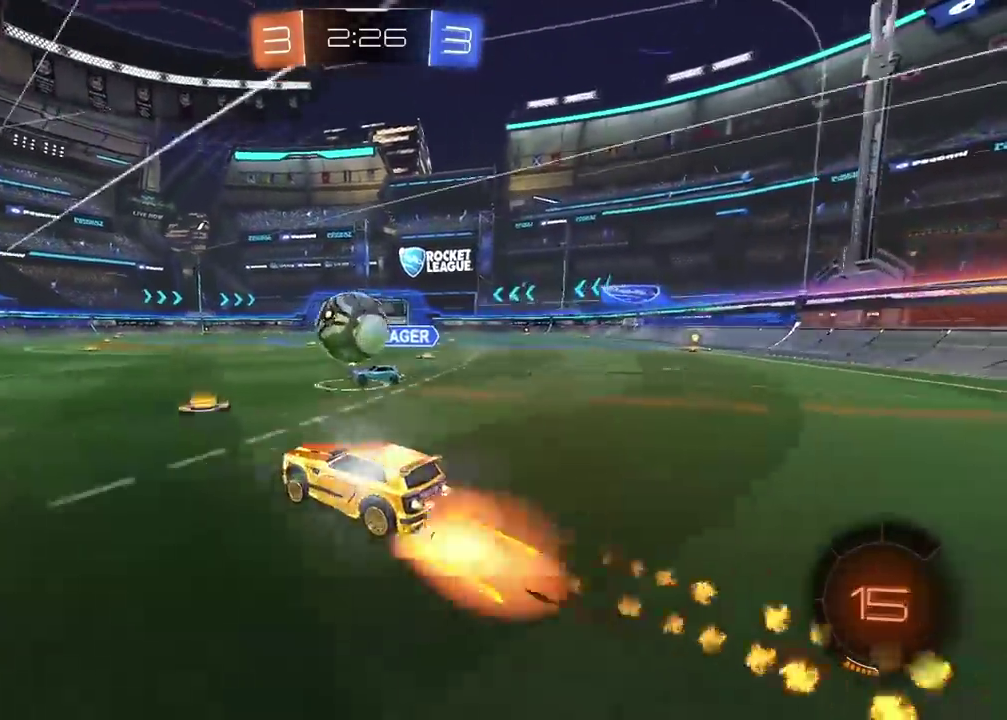
{"buttons": [], "left_stick": "center", "right_stick": "center", "events": [[150, "left_stick", "center"], [217, "CROSS", "up"], [233, "CIRCLE", "up"], [283, "CIRCLE", "down"], [283, "left_stick", "up-left"], [300, "CROSS", "down"], [367, "left_stick", "left"], [433, "CROSS", "up"], [450, "CIRCLE", "up"], [450, "R2", "up"], [500, "left_stick", "center"]]}
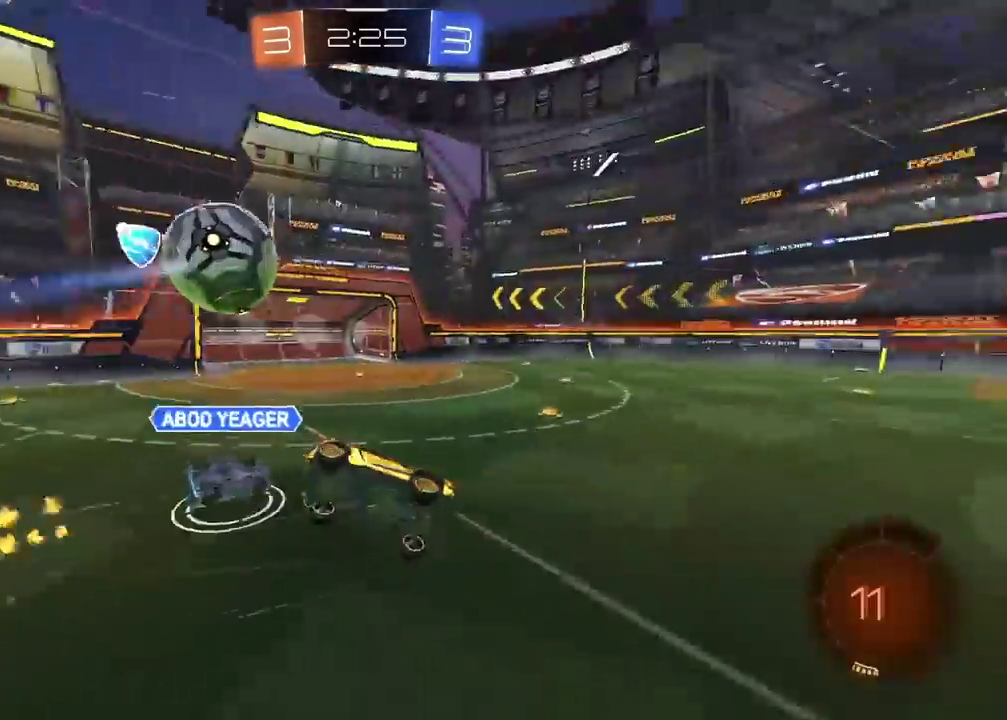
{"buttons": [], "left_stick": "up-left", "right_stick": "center", "events": [[383, "left_stick", "up-left"]]}
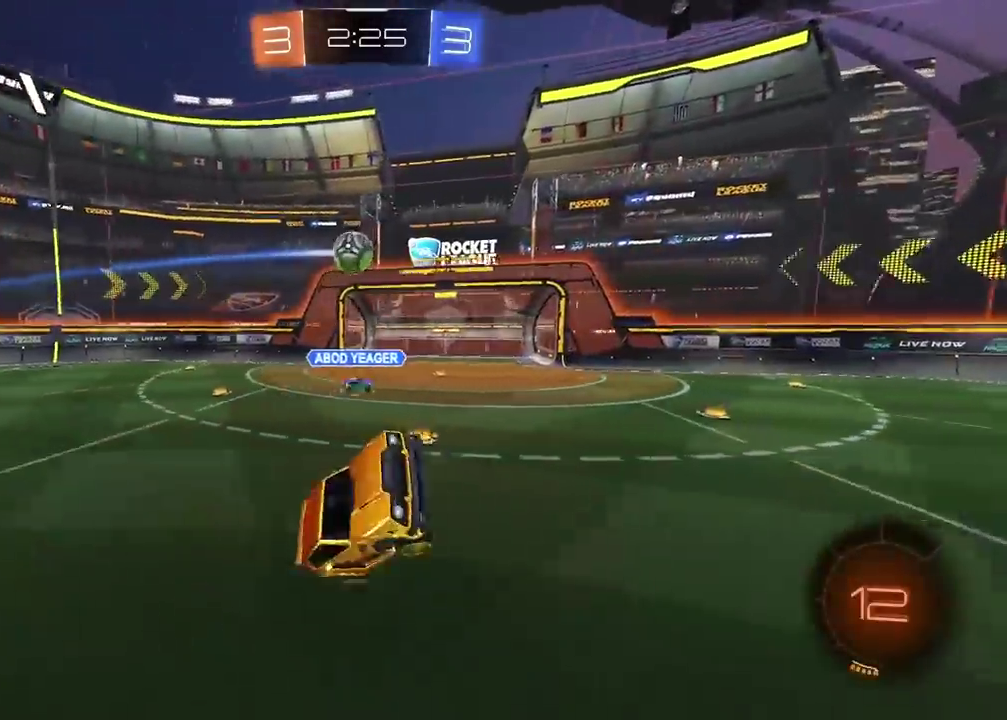
{"buttons": ["R2"], "left_stick": "center", "right_stick": "center", "events": [[117, "left_stick", "center"], [233, "R2", "down"]]}
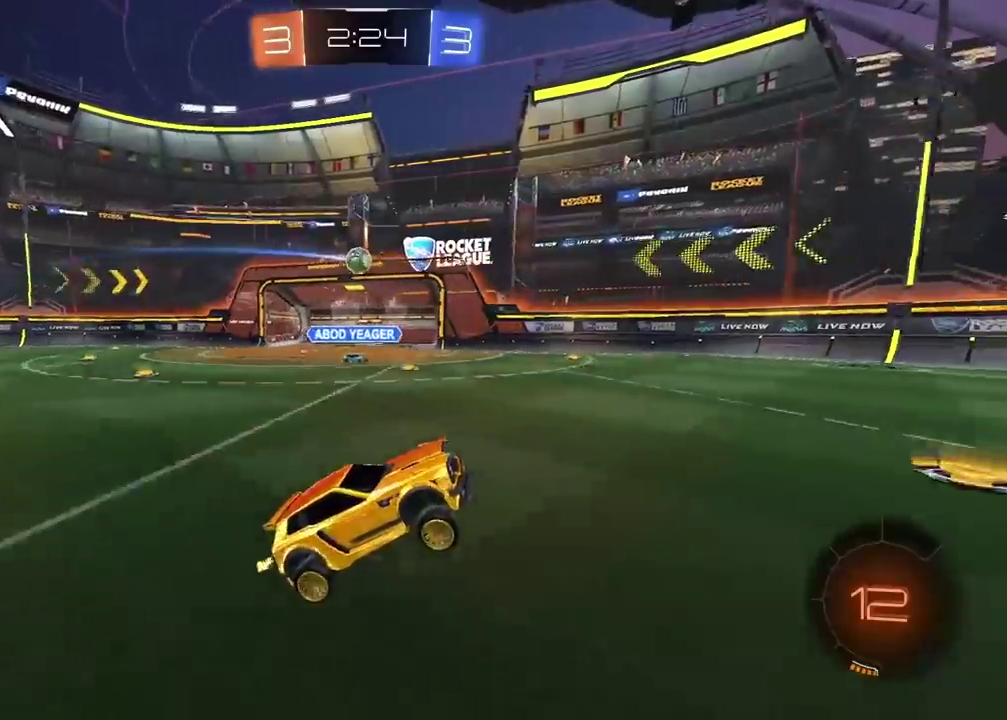
{"buttons": ["R2"], "left_stick": "left", "right_stick": "center", "events": [[33, "left_stick", "up-left"], [100, "left_stick", "left"]]}
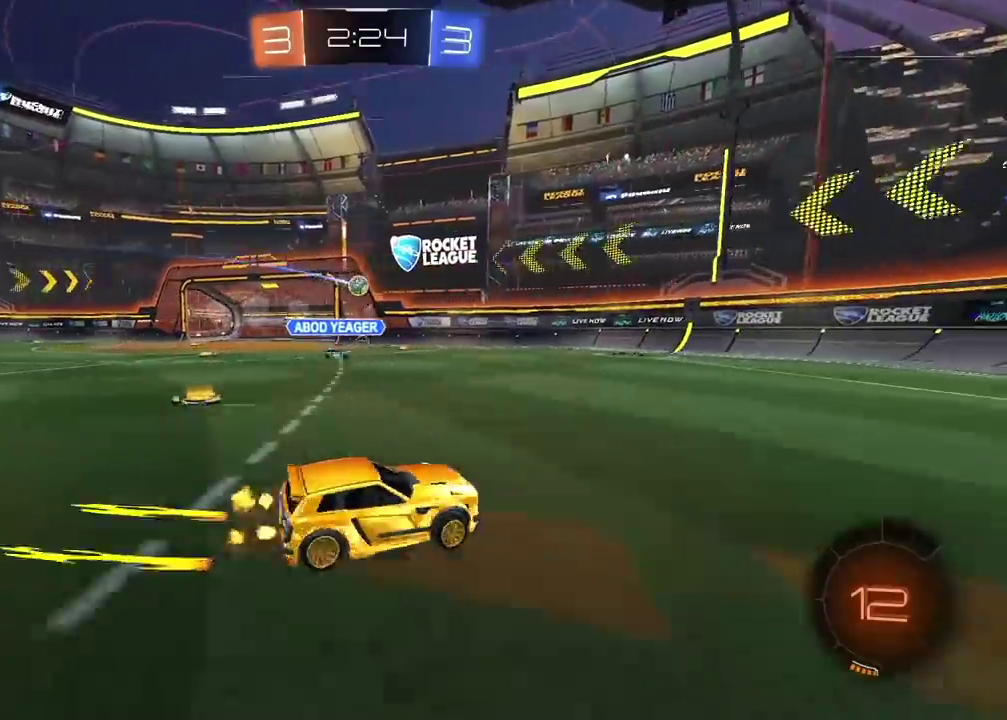
{"buttons": ["R2"], "left_stick": "left", "right_stick": "center", "events": [[233, "left_stick", "center"], [400, "left_stick", "left"]]}
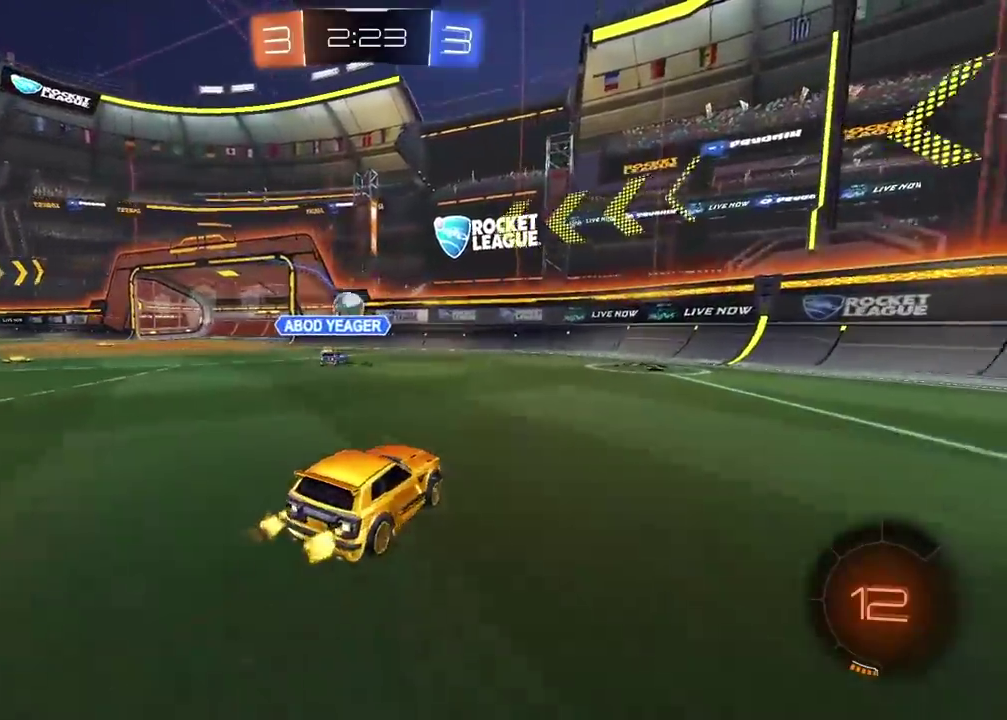
{"buttons": ["R2"], "left_stick": "left", "right_stick": "center", "events": [[167, "left_stick", "center"], [250, "left_stick", "left"], [317, "left_stick", "center"], [467, "left_stick", "left"]]}
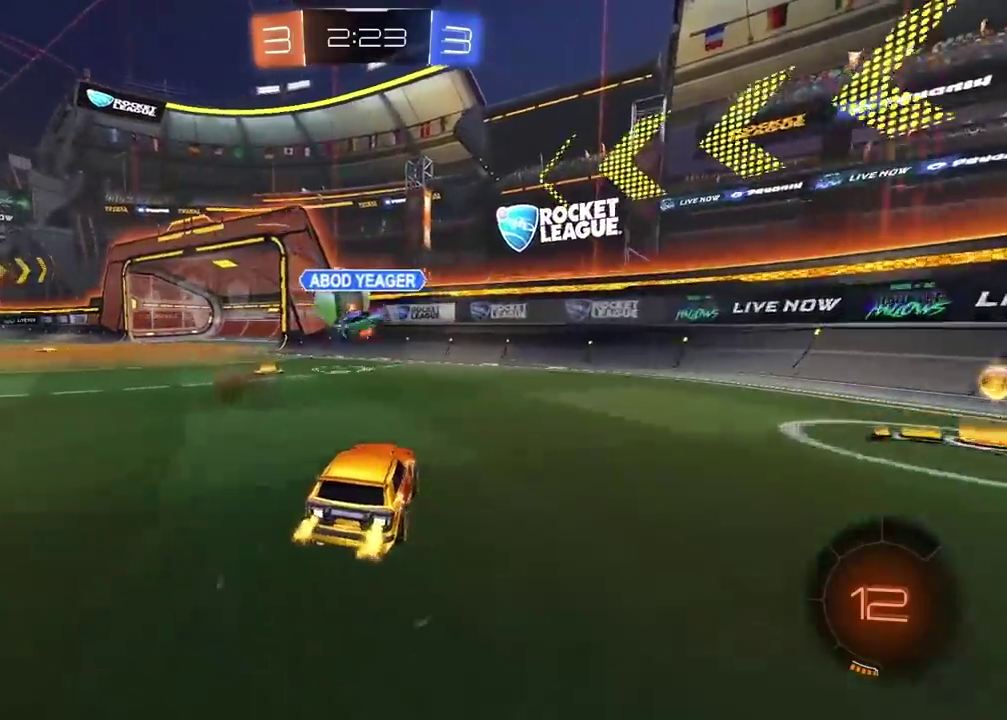
{"buttons": ["R2"], "left_stick": "right", "right_stick": "center", "events": [[317, "left_stick", "center"], [367, "left_stick", "right"]]}
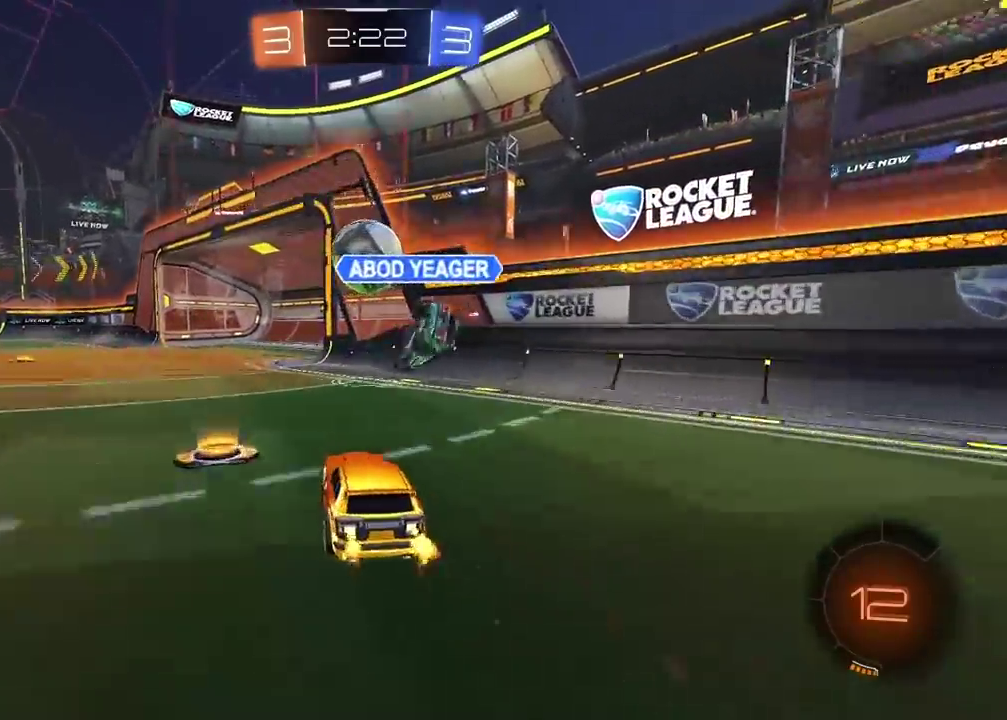
{"buttons": [], "left_stick": "left", "right_stick": "center", "events": [[100, "left_stick", "center"], [283, "left_stick", "left"], [317, "R2", "up"]]}
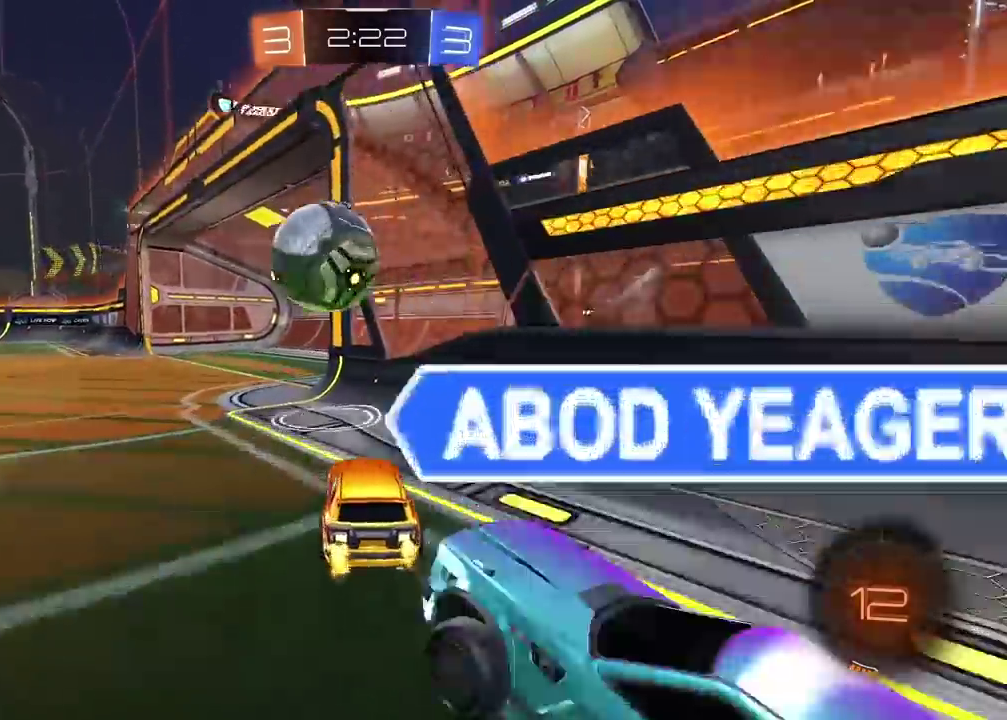
{"buttons": ["L2"], "left_stick": "left", "right_stick": "center", "events": [[450, "L2", "down"]]}
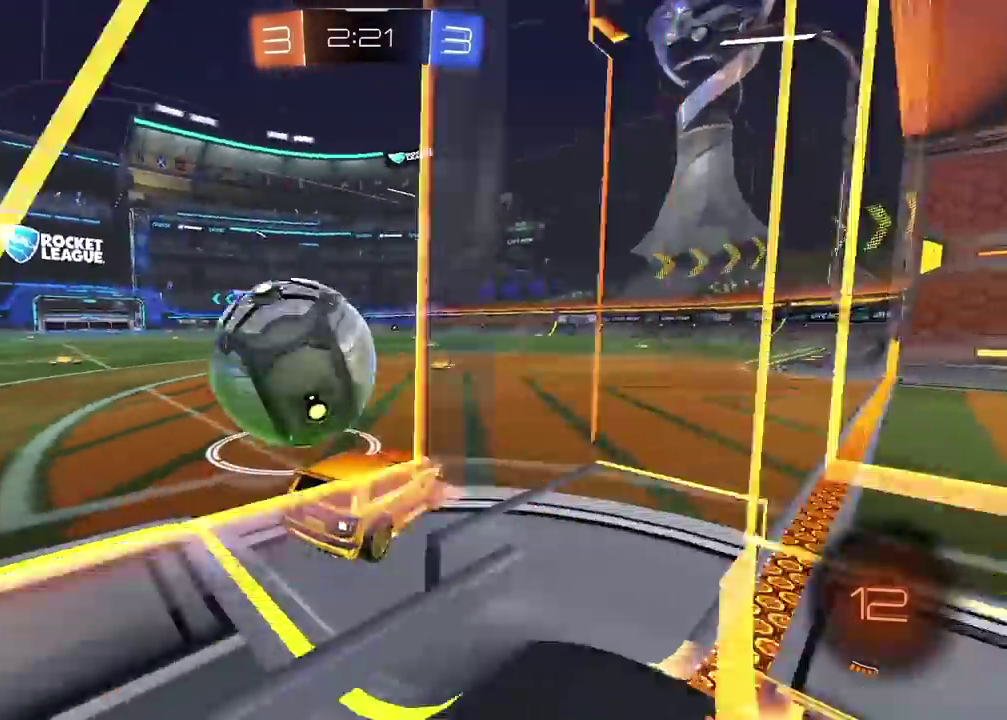
{"buttons": ["CROSS", "R2"], "left_stick": "left", "right_stick": "center", "events": [[33, "L2", "up"], [133, "R2", "down"], [150, "CIRCLE", "down"], [167, "CROSS", "down"], [183, "R2", "up"], [217, "CIRCLE", "up"], [300, "CROSS", "up"], [333, "CIRCLE", "down"], [350, "CROSS", "down"], [350, "R2", "down"], [483, "CIRCLE", "up"]]}
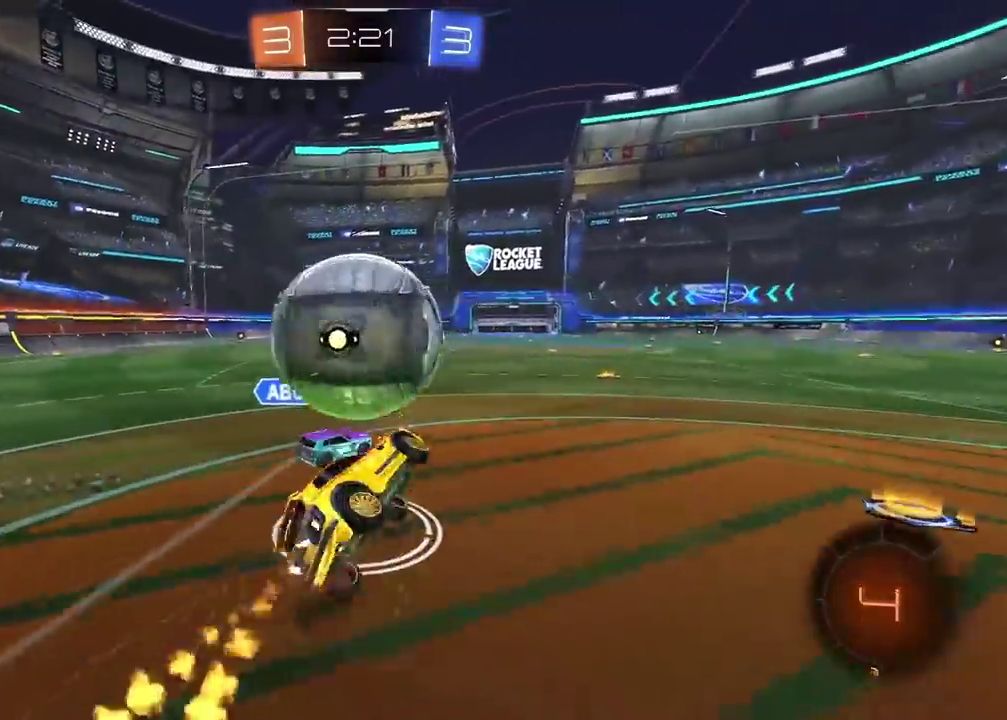
{"buttons": [], "left_stick": "left", "right_stick": "center", "events": [[17, "CROSS", "up"], [17, "R2", "up"], [33, "left_stick", "center"], [250, "left_stick", "left"]]}
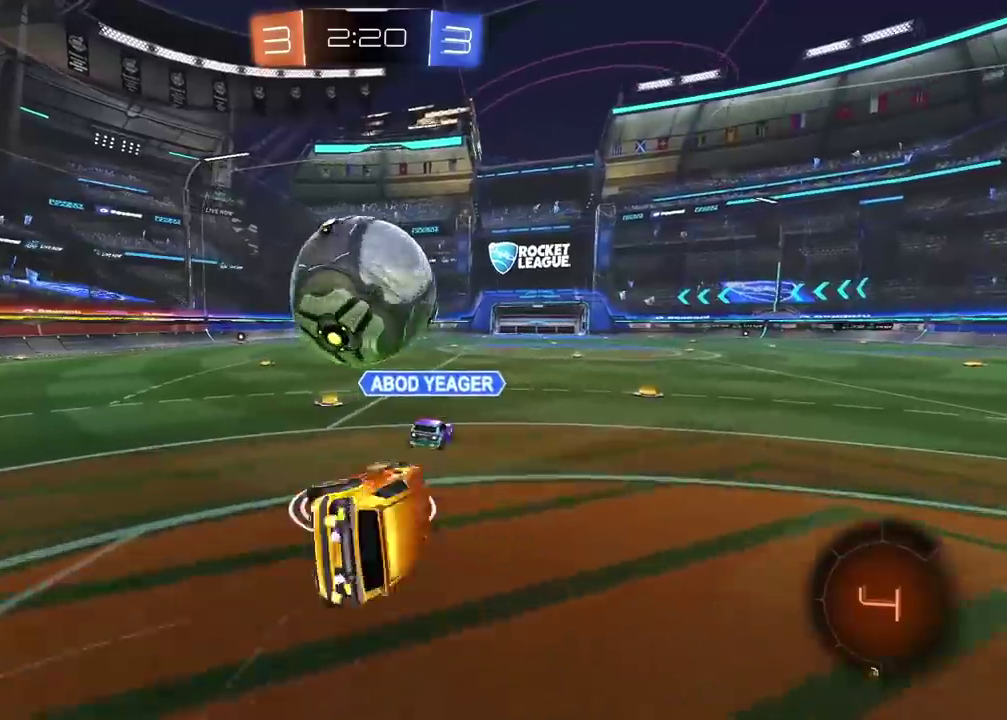
{"buttons": [], "left_stick": "left", "right_stick": "center", "events": [[167, "left_stick", "up-left"], [283, "left_stick", "left"]]}
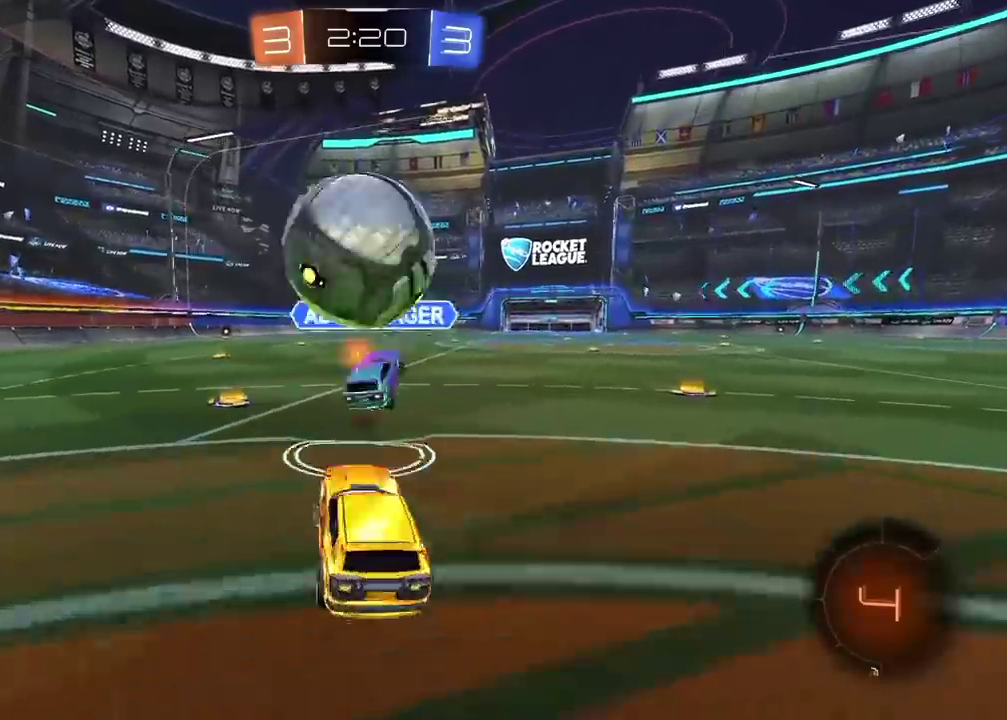
{"buttons": ["L2"], "left_stick": "center", "right_stick": "center", "events": [[117, "L2", "down"], [217, "left_stick", "center"]]}
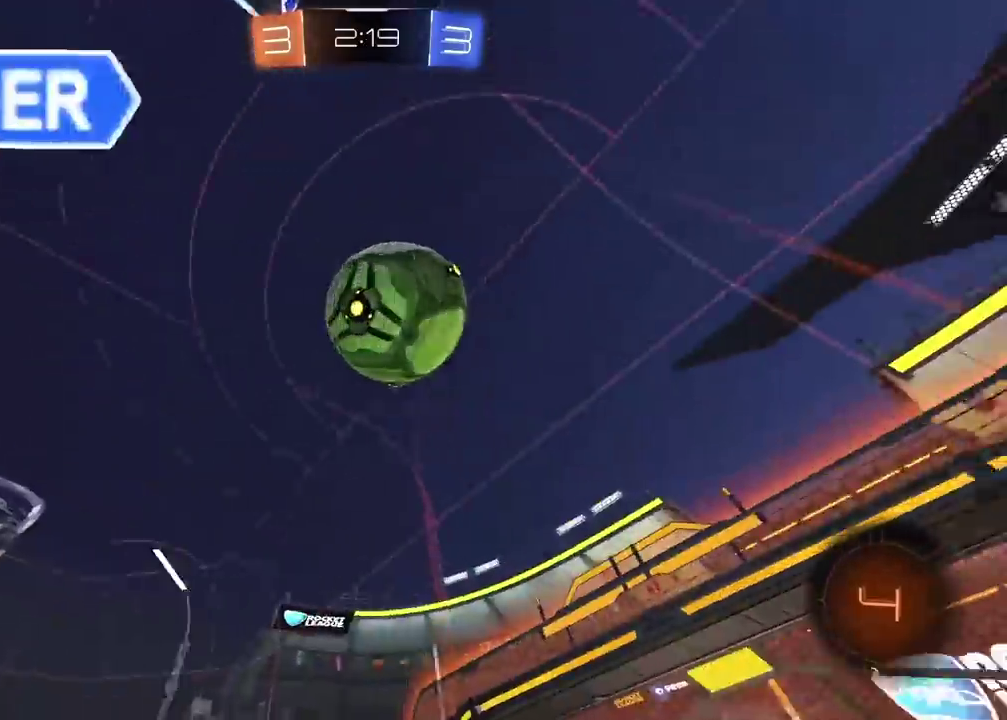
{"buttons": ["L2"], "left_stick": "center", "right_stick": "center", "events": [[233, "left_stick", "right"], [317, "left_stick", "center"], [333, "TRIANGLE", "down"], [417, "TRIANGLE", "up"]]}
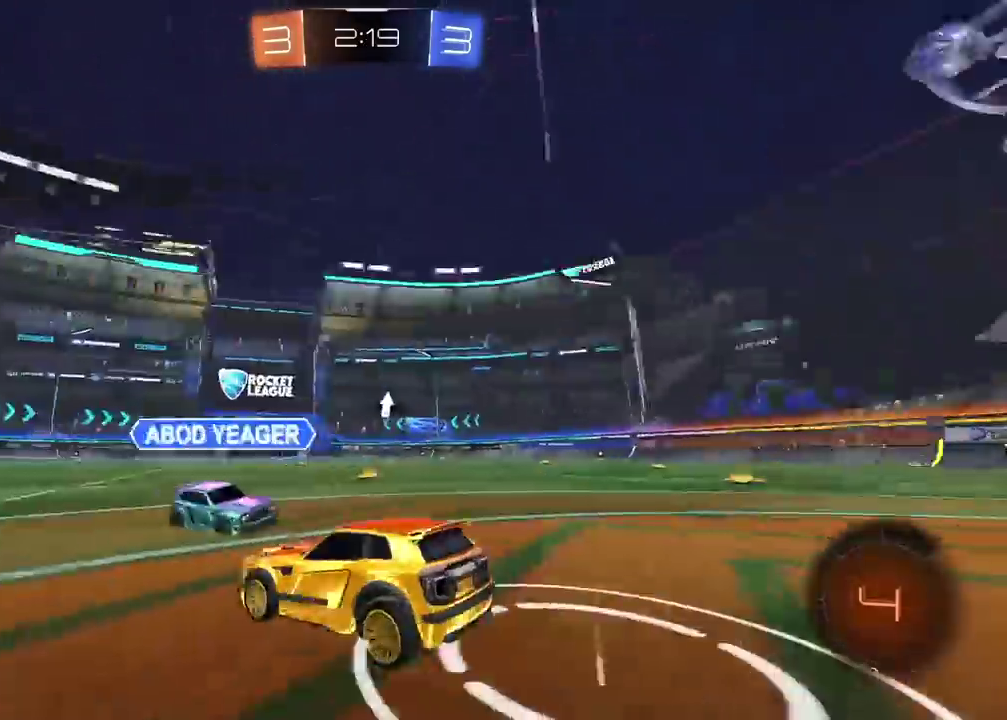
{"buttons": [], "left_stick": "center", "right_stick": "center", "events": [[383, "L2", "up"]]}